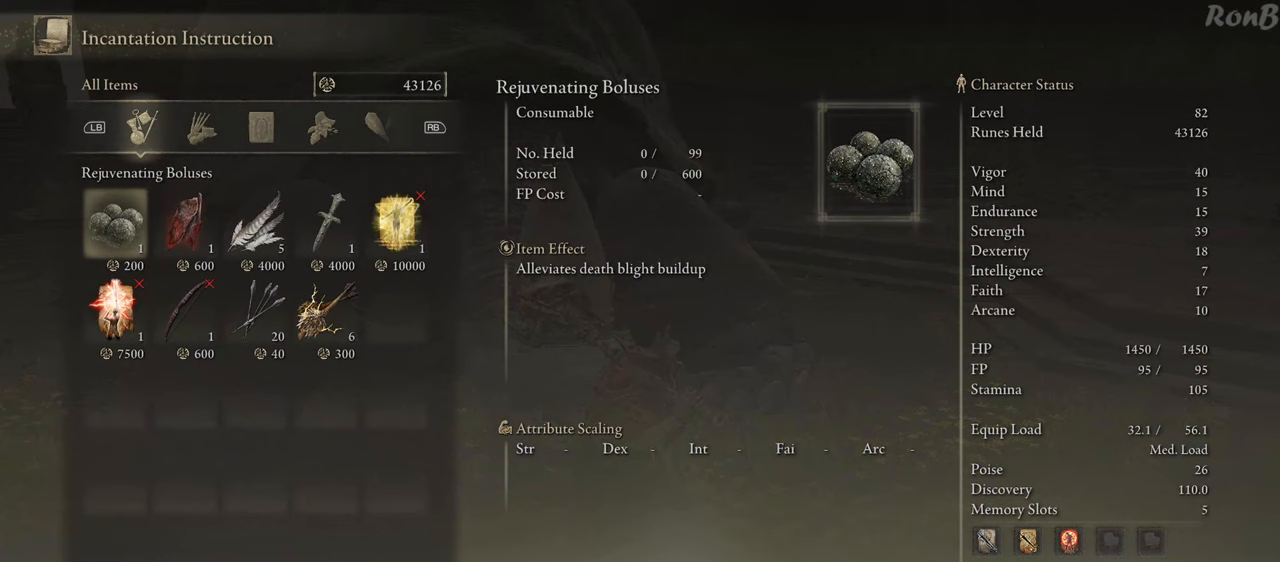
Gameplay with a controller (PlayStation layout); each line is a JSON object with the inputs held at the frame after it. "events" lists button and stick changes between this image and that frame as [ms after this image, input, new state], when the widget could be followed in between. Not read: R2.
{"buttons": [], "left_stick": "center", "right_stick": "center", "events": []}
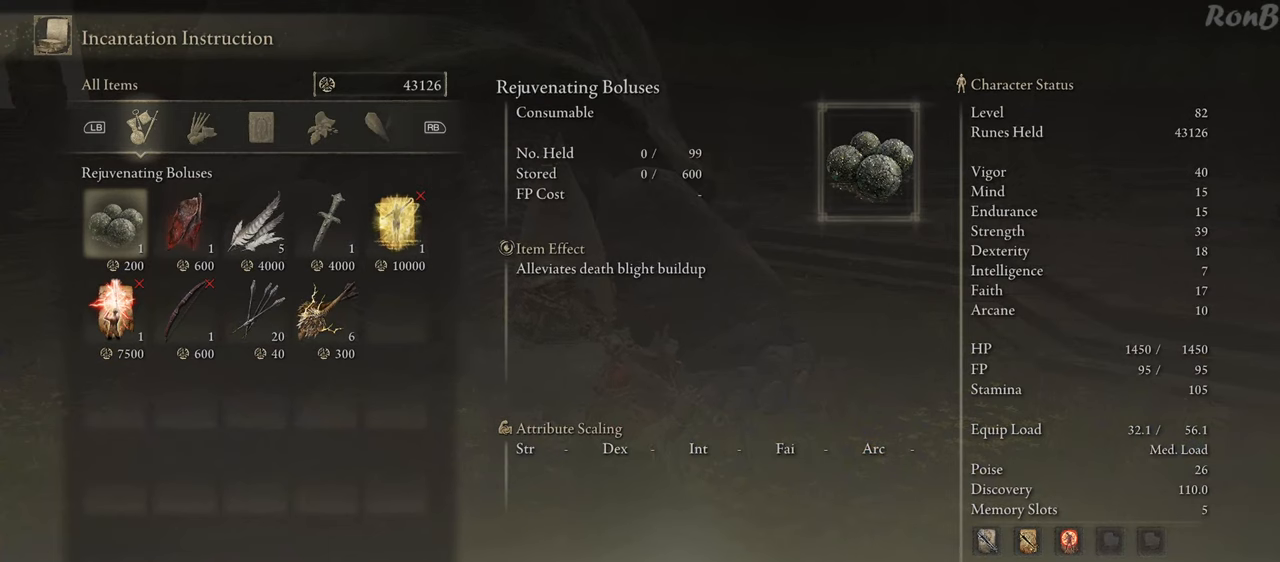
{"buttons": [], "left_stick": "center", "right_stick": "center", "events": []}
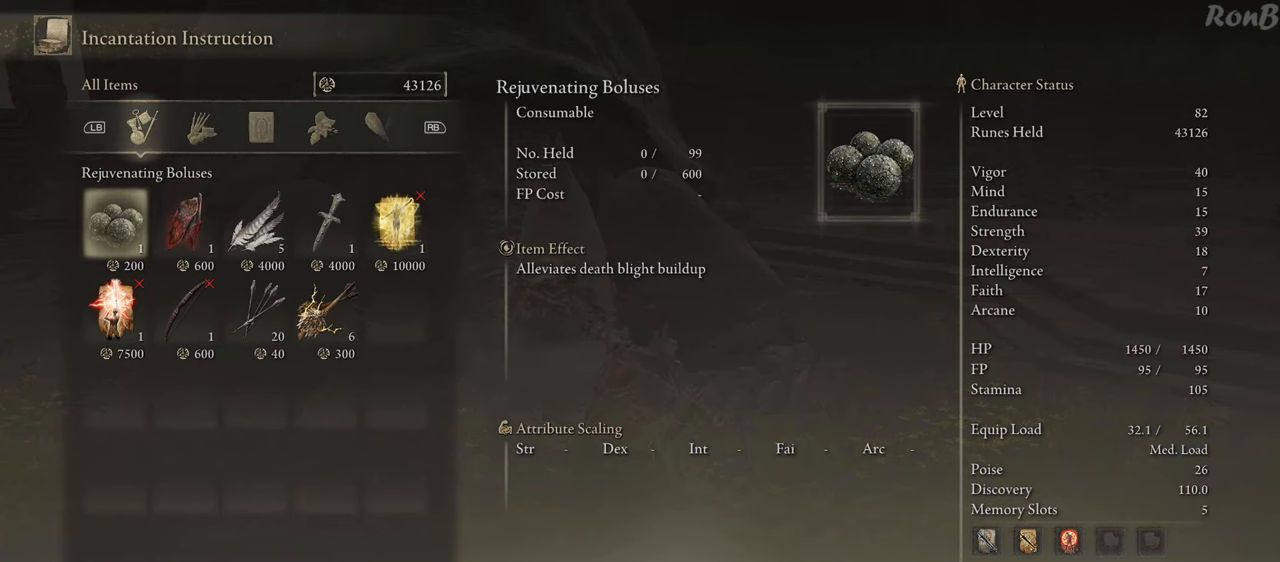
{"buttons": [], "left_stick": "center", "right_stick": "center", "events": [[83, "DPAD_DOWN", "down"], [217, "DPAD_DOWN", "up"]]}
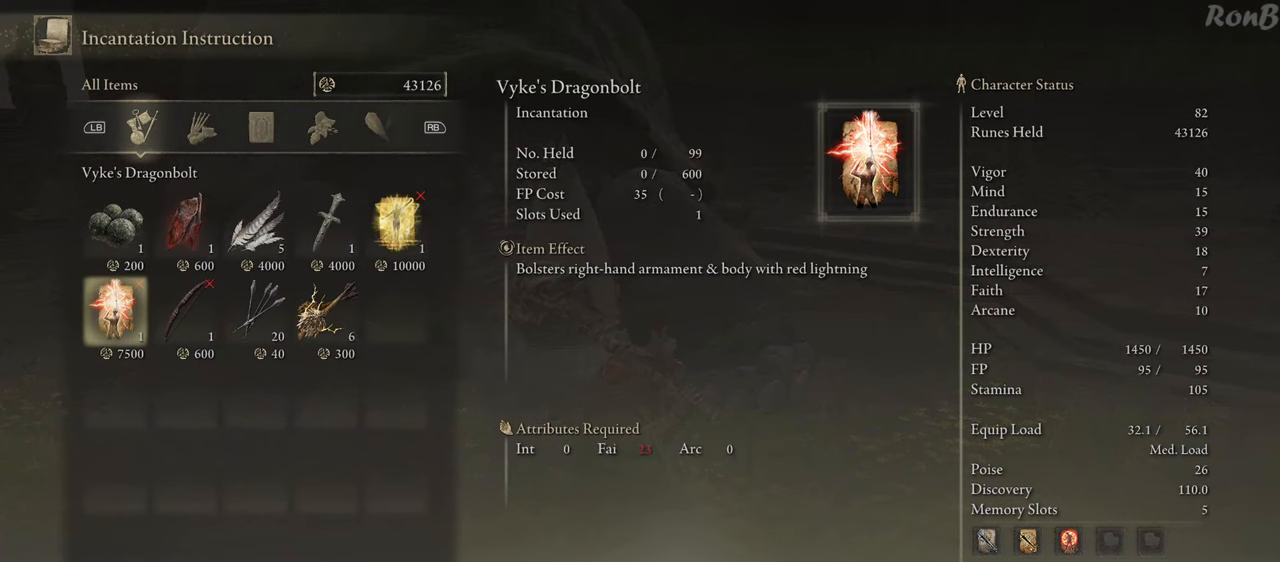
{"buttons": [], "left_stick": "center", "right_stick": "center", "events": []}
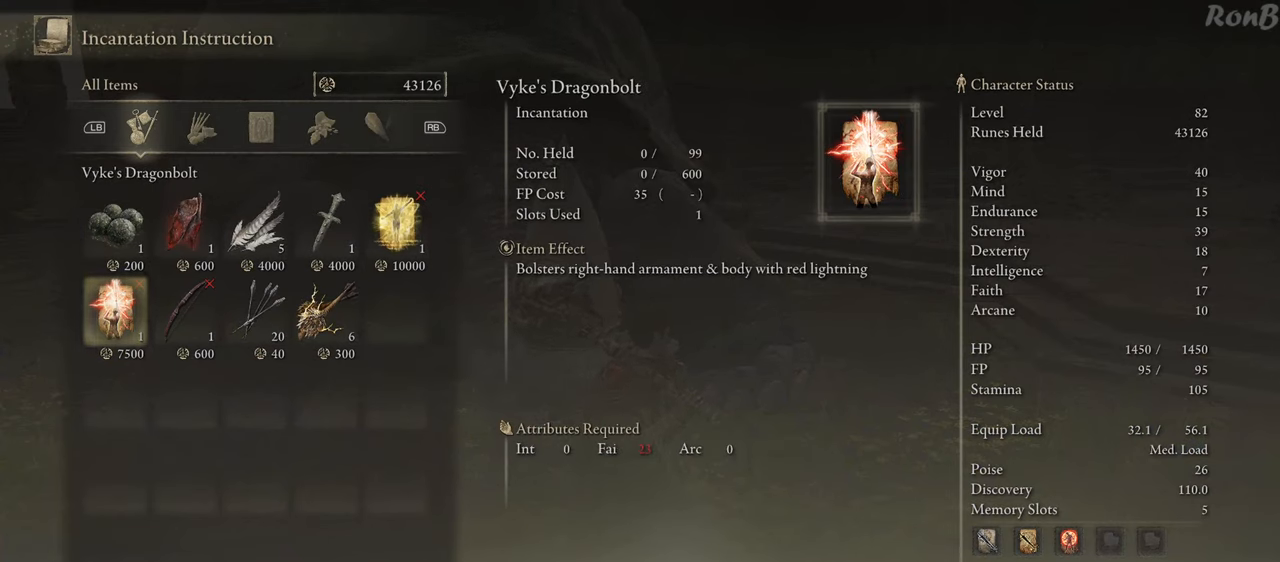
{"buttons": [], "left_stick": "center", "right_stick": "center", "events": []}
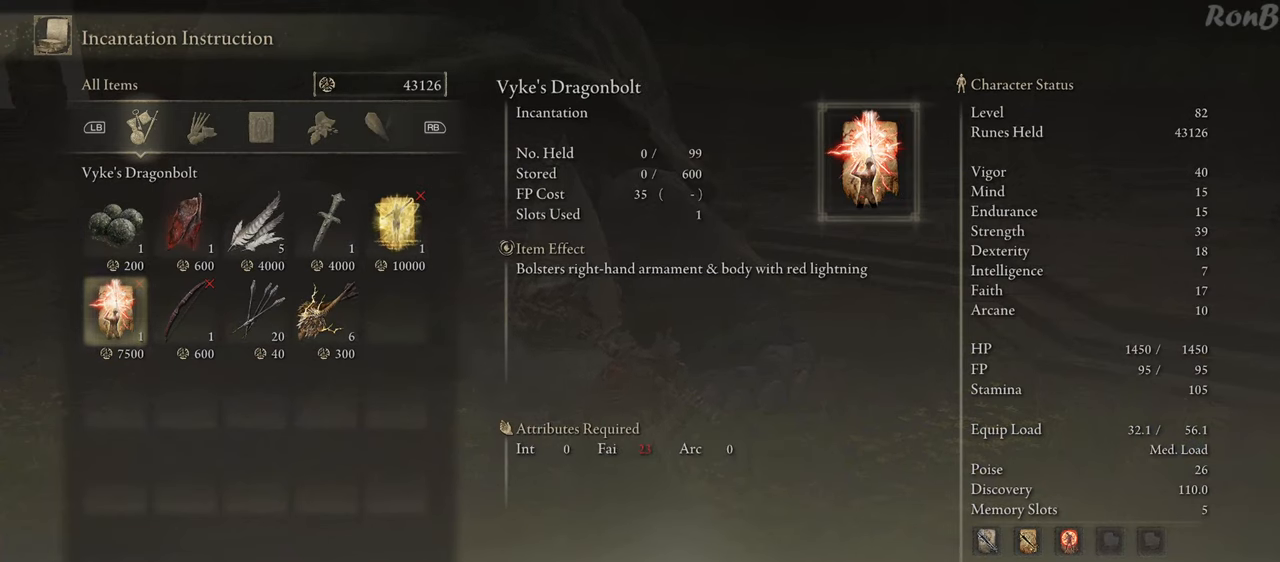
{"buttons": [], "left_stick": "center", "right_stick": "center", "events": [[167, "DPAD_RIGHT", "down"], [383, "DPAD_RIGHT", "up"]]}
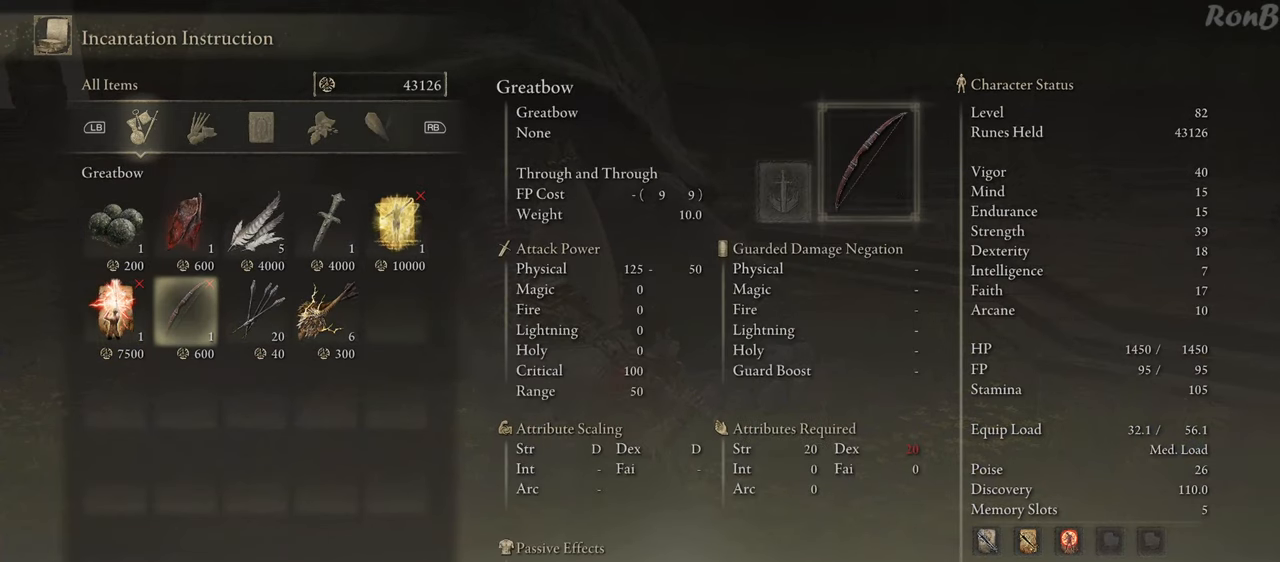
{"buttons": [], "left_stick": "center", "right_stick": "center", "events": [[367, "DPAD_RIGHT", "down"], [483, "DPAD_RIGHT", "up"]]}
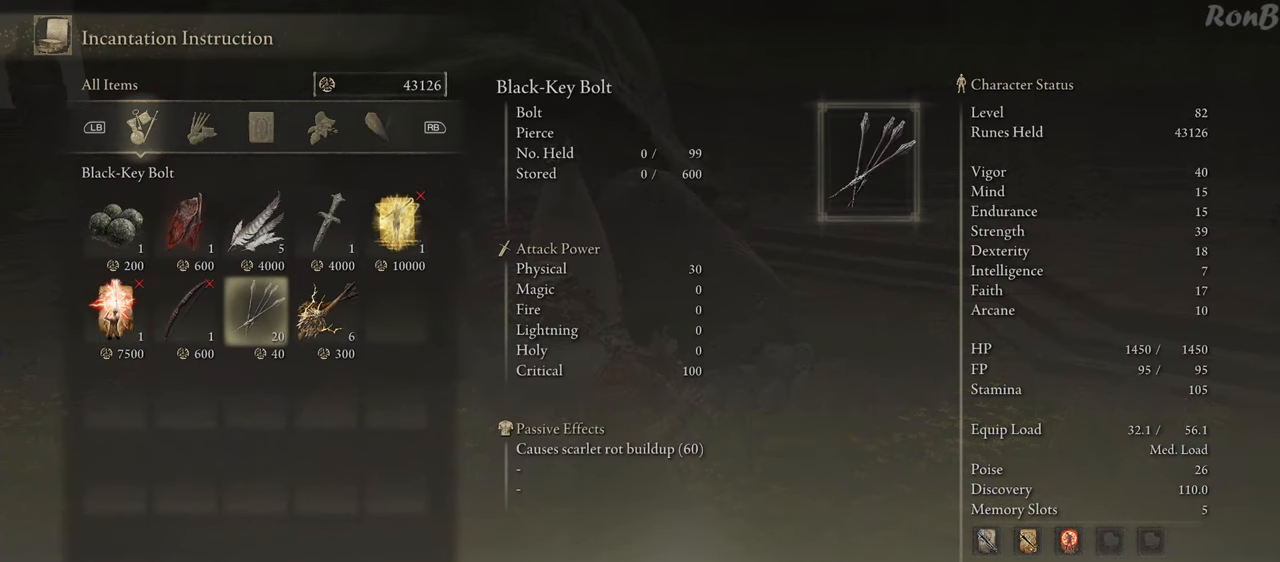
{"buttons": [], "left_stick": "center", "right_stick": "center", "events": []}
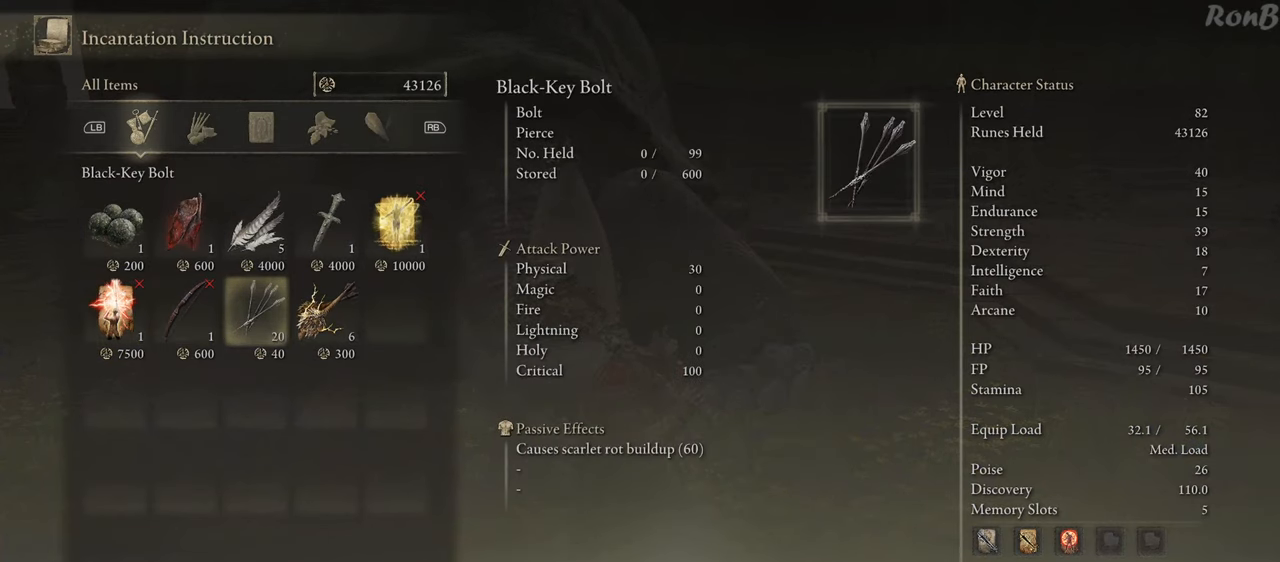
{"buttons": [], "left_stick": "center", "right_stick": "center", "events": []}
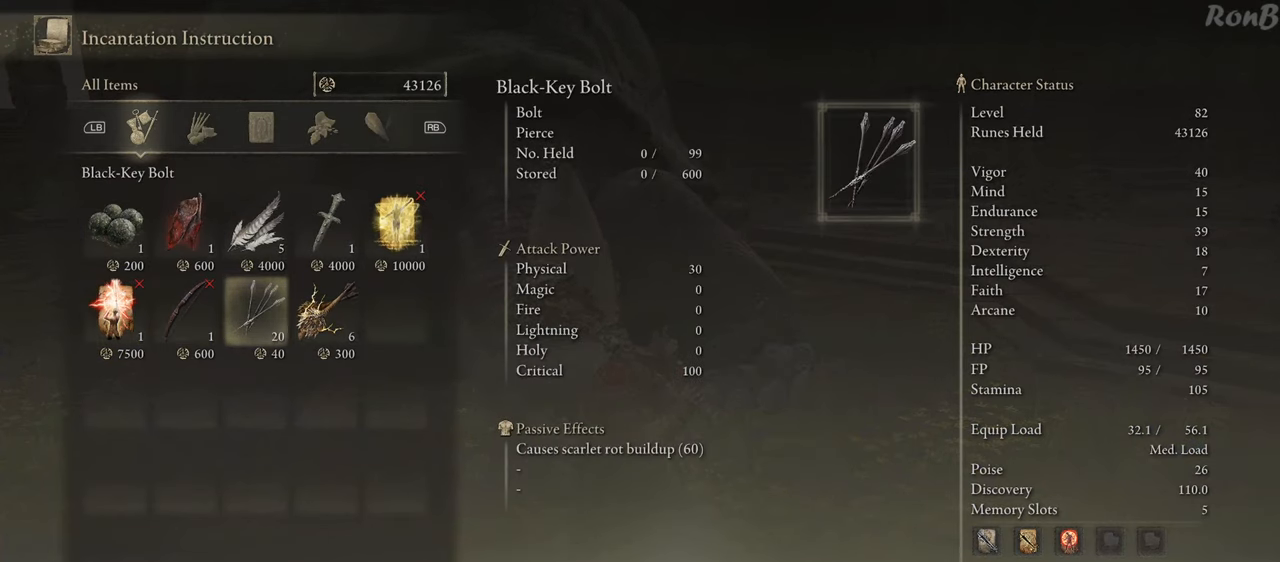
{"buttons": [], "left_stick": "center", "right_stick": "center", "events": [[33, "DPAD_UP", "down"], [133, "DPAD_UP", "up"], [400, "DPAD_LEFT", "down"], [500, "DPAD_LEFT", "up"]]}
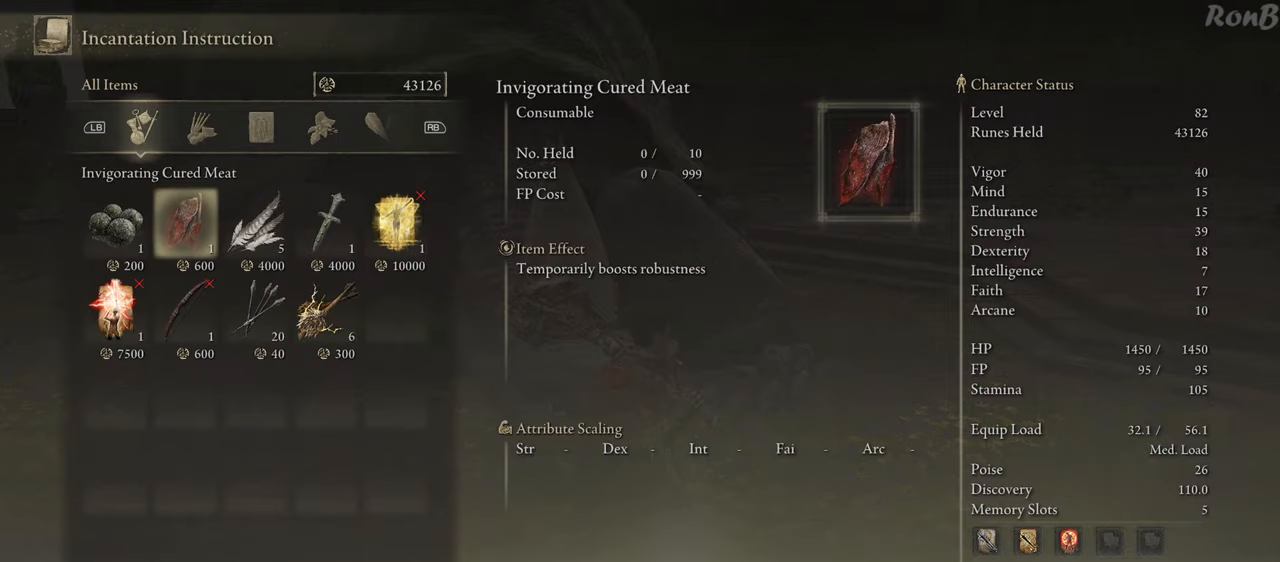
{"buttons": [], "left_stick": "center", "right_stick": "center", "events": [[83, "DPAD_LEFT", "down"], [167, "DPAD_LEFT", "up"], [350, "DPAD_DOWN", "down"], [467, "DPAD_DOWN", "up"]]}
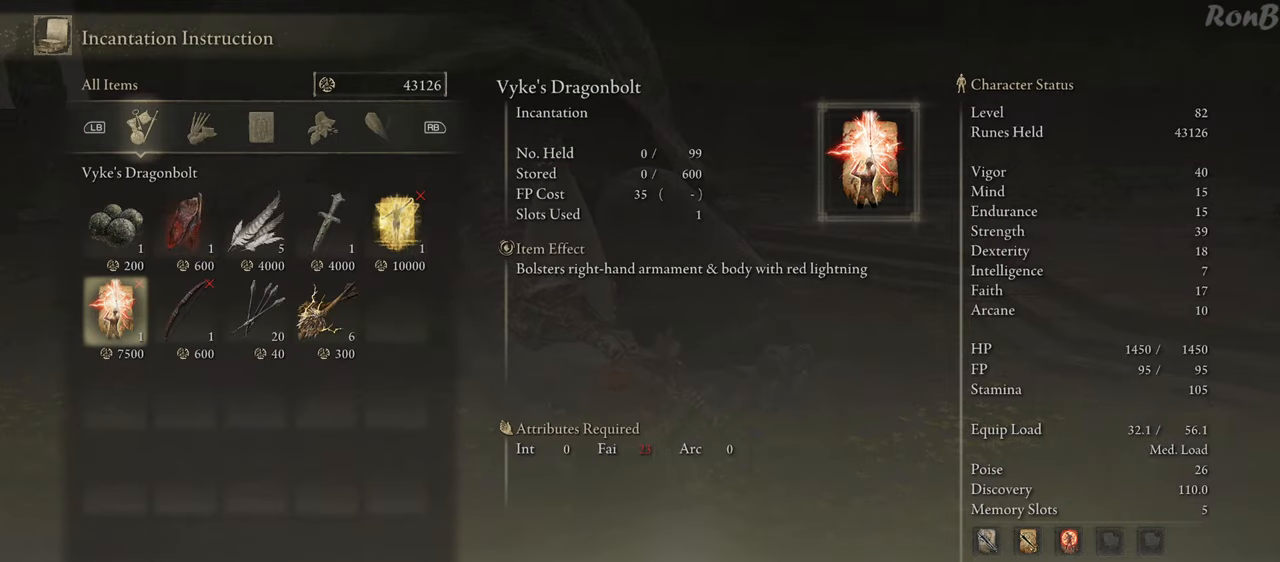
{"buttons": ["DPAD_RIGHT"], "left_stick": "center", "right_stick": "center", "events": [[117, "DPAD_RIGHT", "down"], [200, "DPAD_RIGHT", "up"], [500, "DPAD_RIGHT", "down"]]}
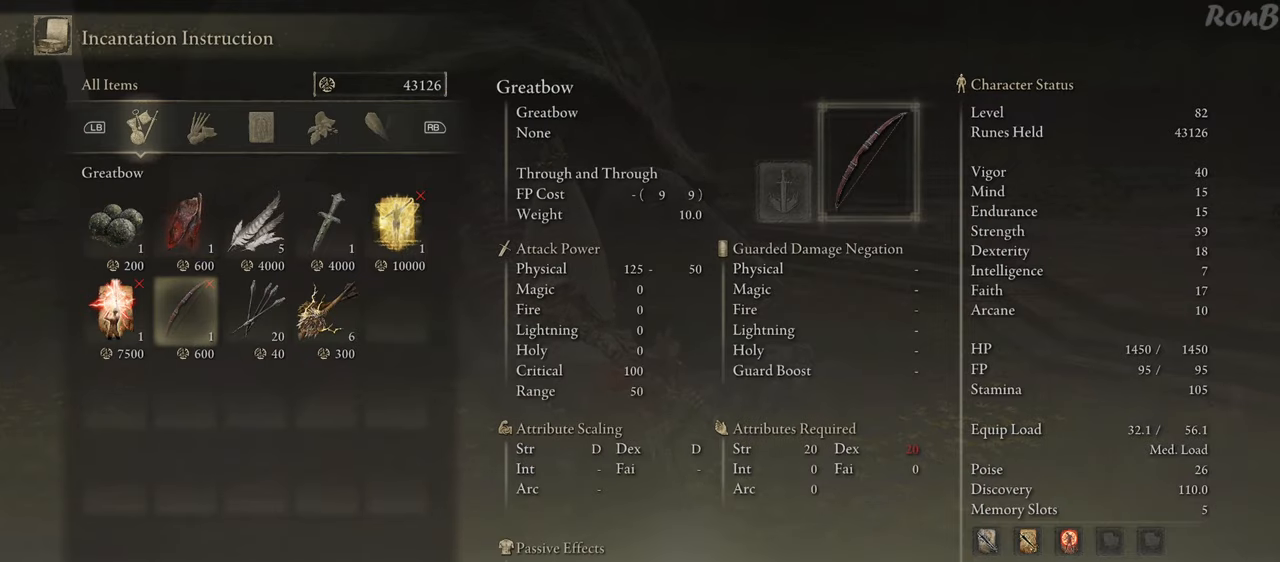
{"buttons": [], "left_stick": "center", "right_stick": "center", "events": [[83, "DPAD_RIGHT", "up"], [217, "DPAD_RIGHT", "down"], [300, "DPAD_RIGHT", "up"]]}
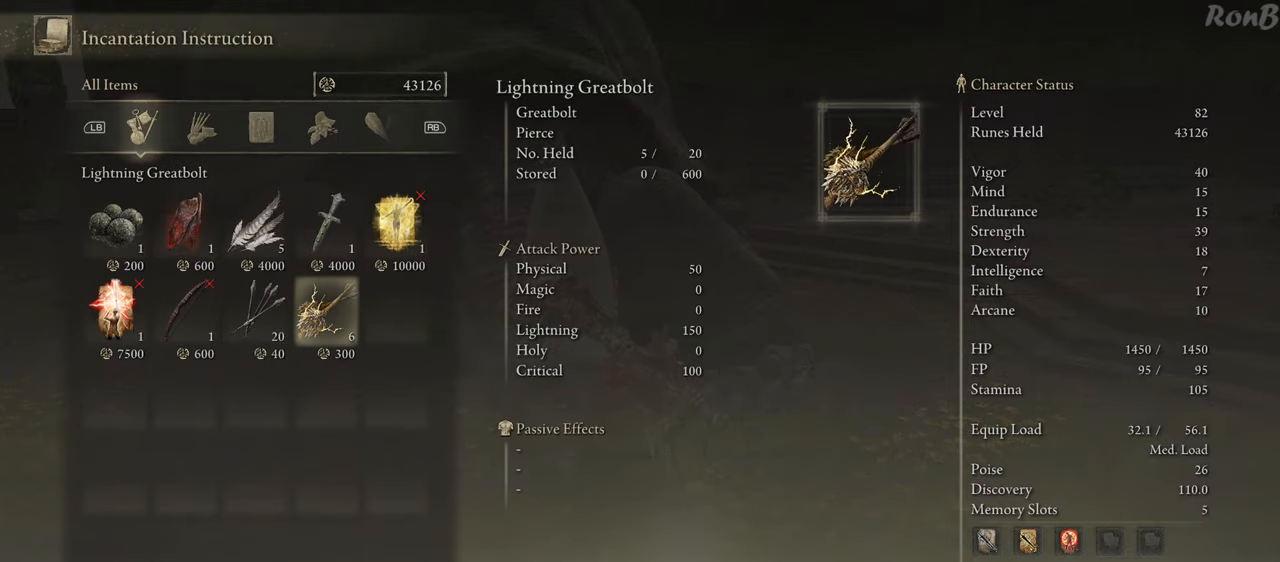
{"buttons": [], "left_stick": "center", "right_stick": "center", "events": [[433, "DPAD_UP", "down"], [483, "DPAD_UP", "up"]]}
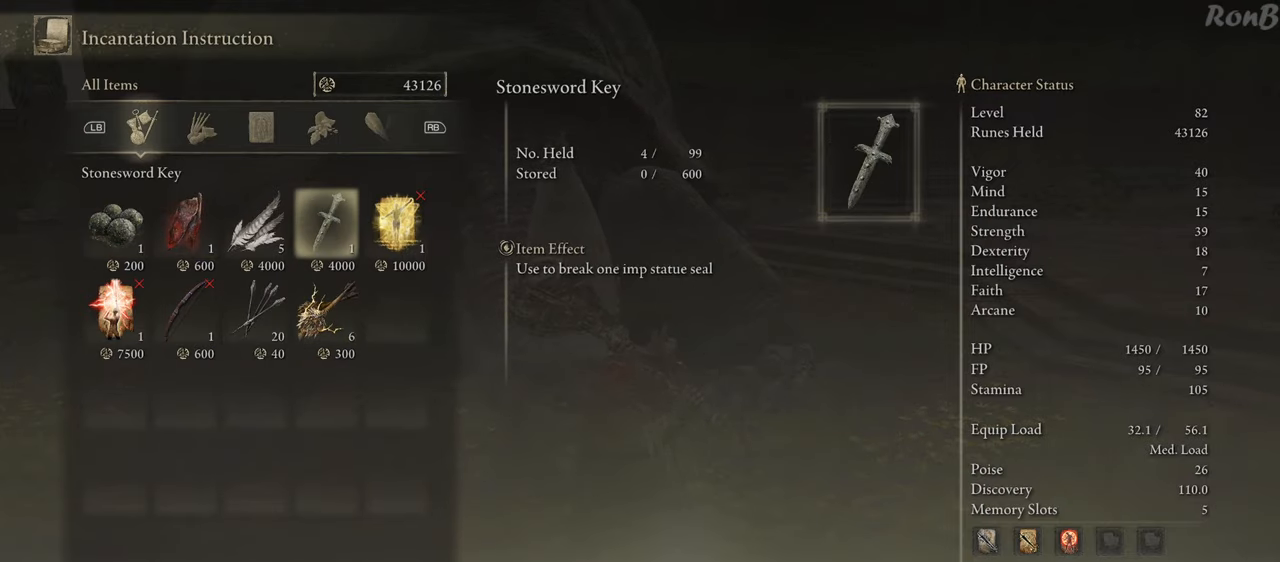
{"buttons": [], "left_stick": "center", "right_stick": "center", "events": [[133, "DPAD_RIGHT", "down"], [233, "DPAD_RIGHT", "up"], [333, "CIRCLE", "down"], [383, "CIRCLE", "up"]]}
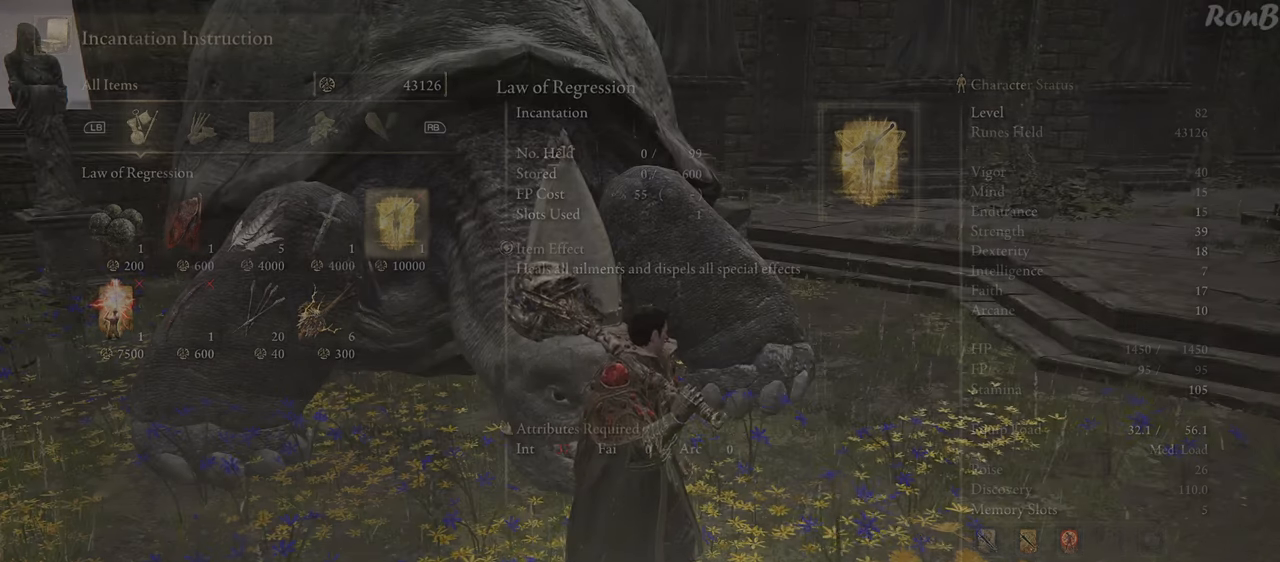
{"buttons": [], "left_stick": "center", "right_stick": "center", "events": []}
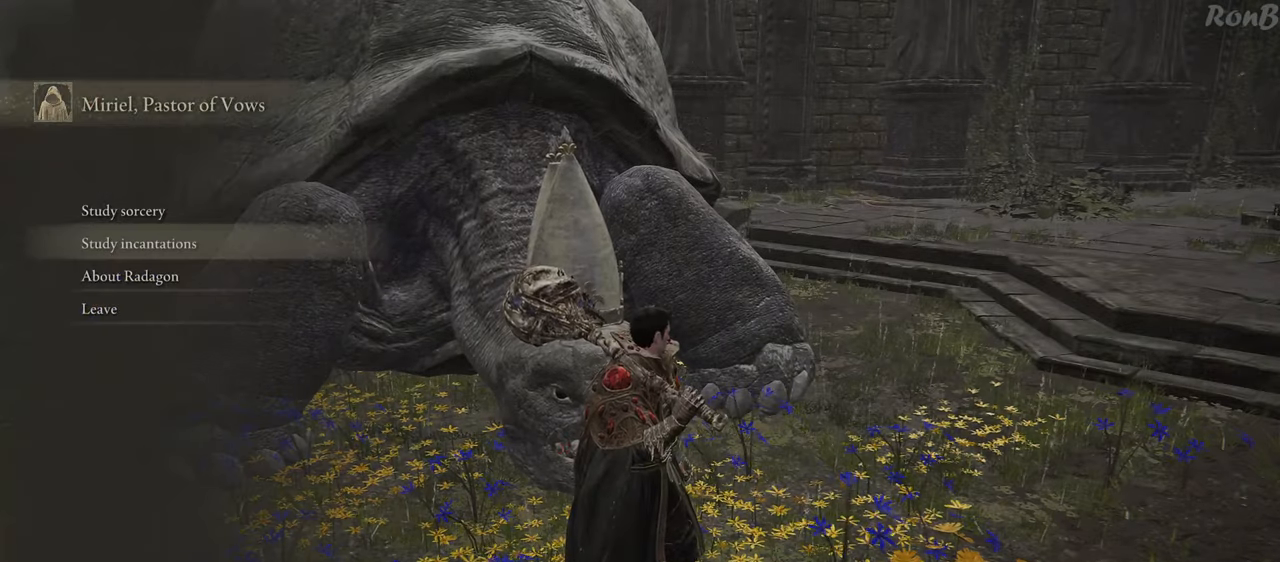
{"buttons": [], "left_stick": "center", "right_stick": "center", "events": [[367, "CROSS", "down"], [450, "CROSS", "up"]]}
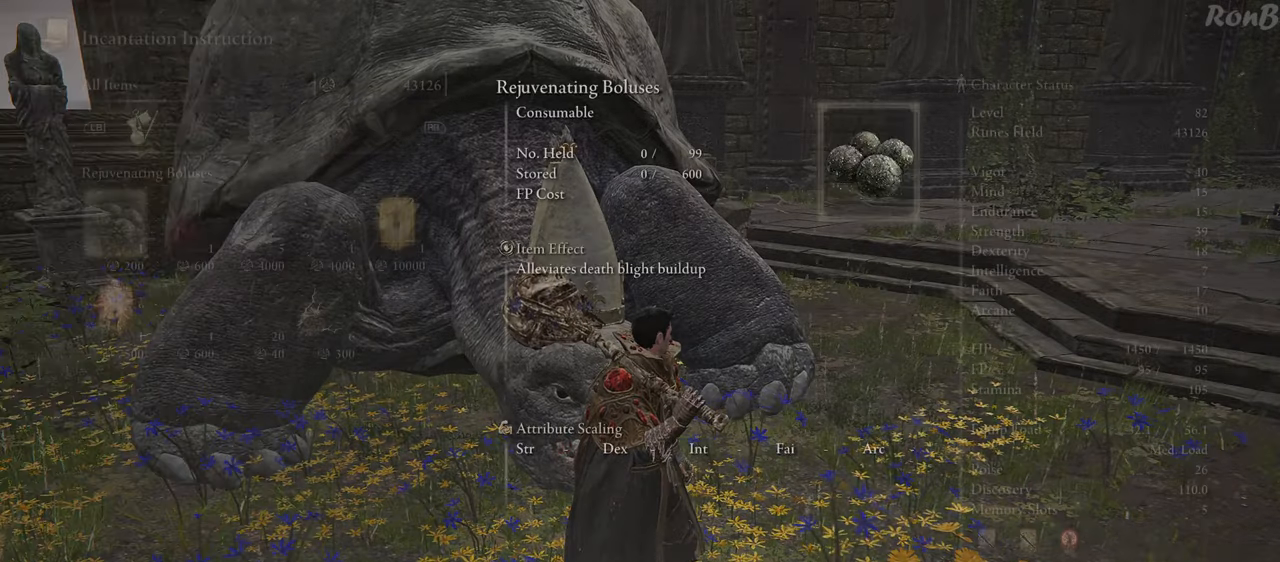
{"buttons": ["DPAD_RIGHT"], "left_stick": "center", "right_stick": "center", "events": [[217, "DPAD_RIGHT", "down"]]}
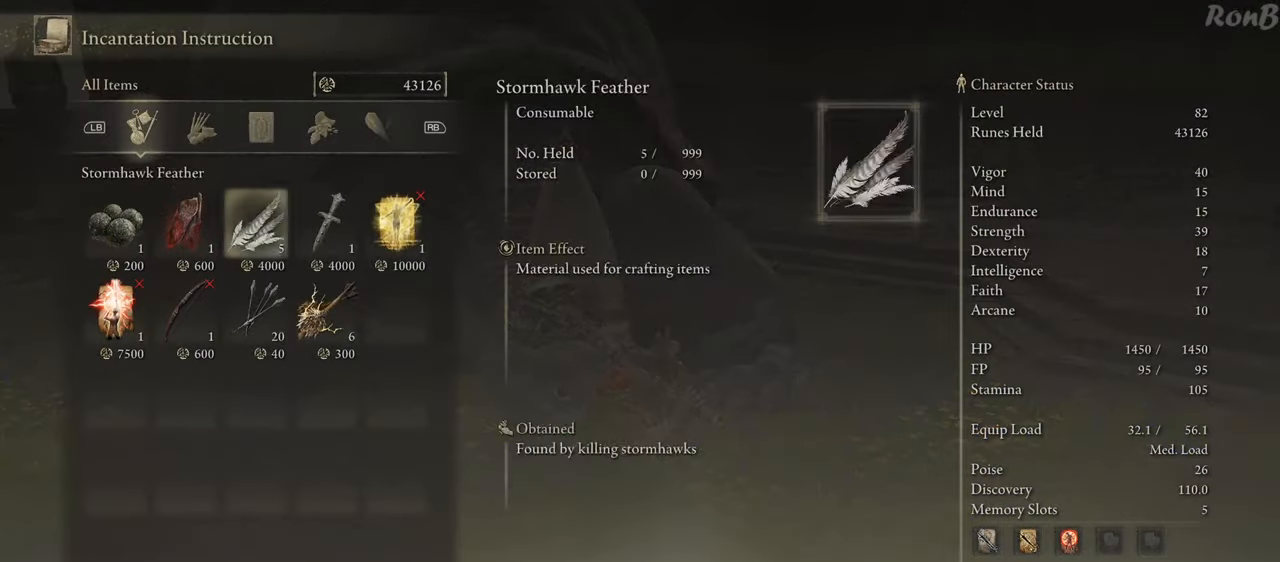
{"buttons": [], "left_stick": "center", "right_stick": "center", "events": [[100, "DPAD_RIGHT", "up"]]}
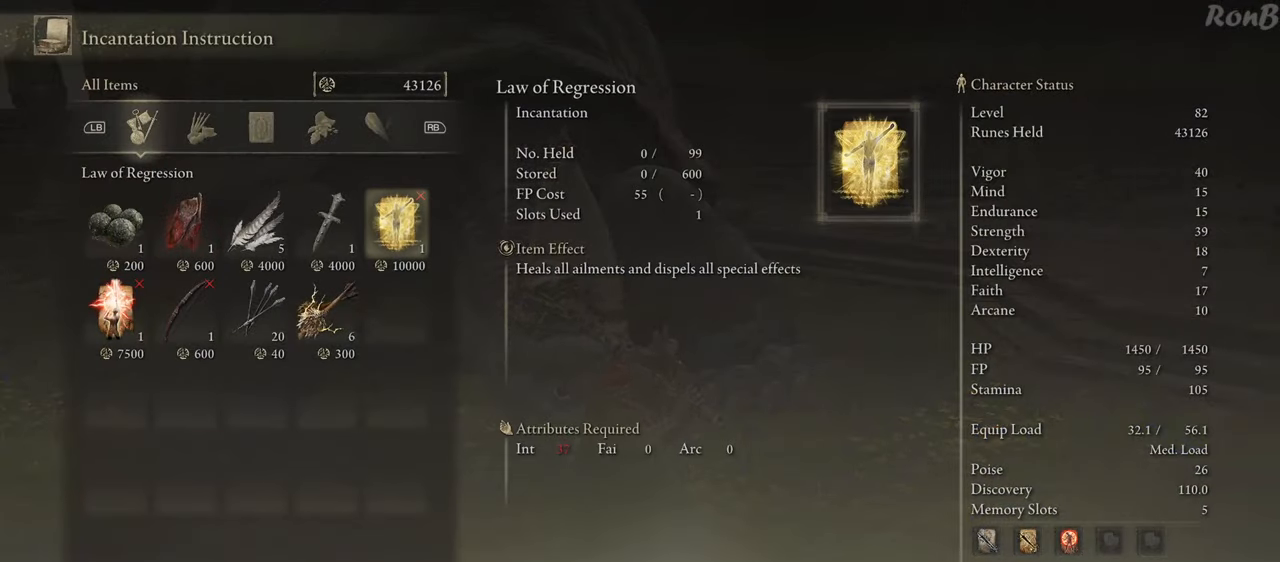
{"buttons": [], "left_stick": "center", "right_stick": "center", "events": [[100, "CIRCLE", "down"], [167, "CIRCLE", "up"]]}
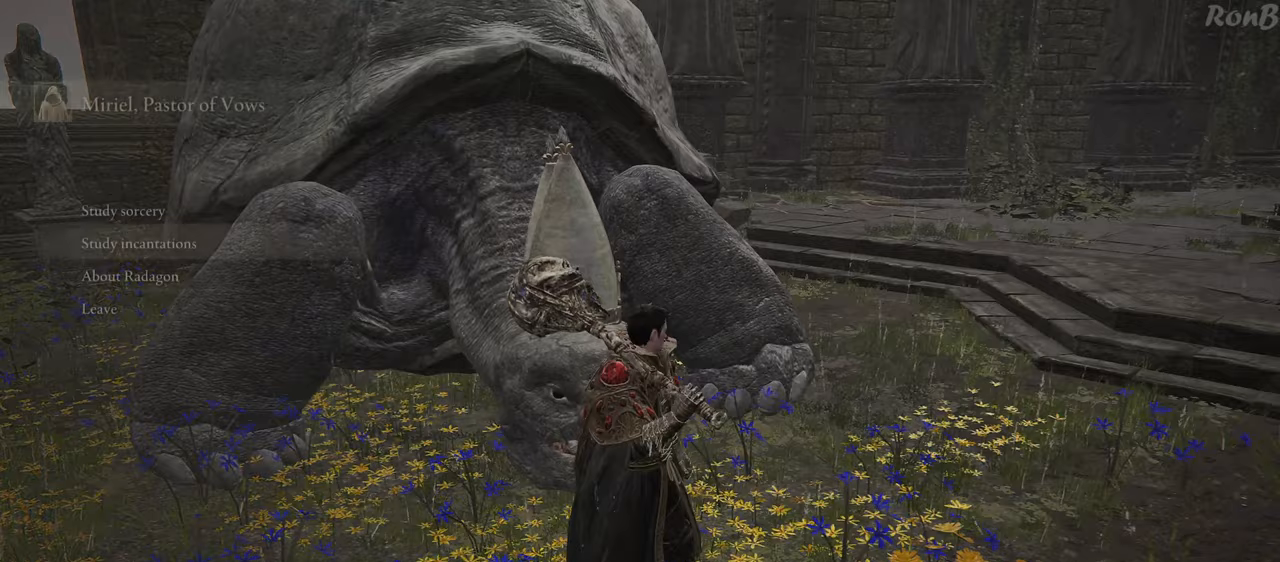
{"buttons": [], "left_stick": "center", "right_stick": "center", "events": [[283, "DPAD_DOWN", "down"], [400, "DPAD_DOWN", "up"]]}
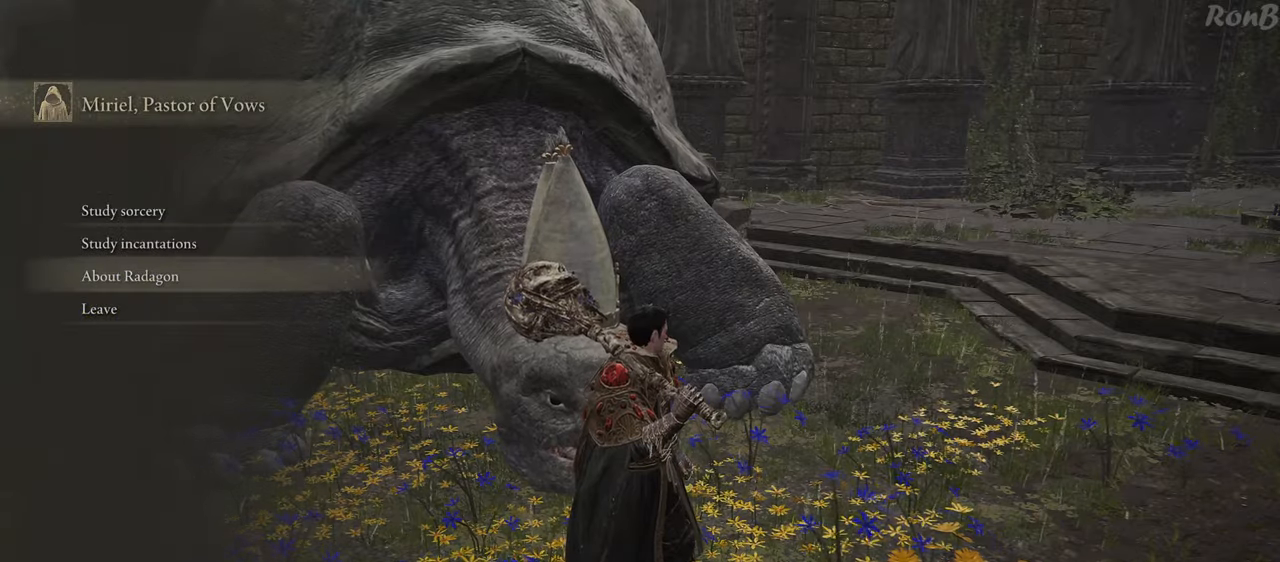
{"buttons": [], "left_stick": "center", "right_stick": "center", "events": [[250, "DPAD_DOWN", "down"], [350, "DPAD_DOWN", "up"], [400, "CROSS", "down"], [467, "CROSS", "up"]]}
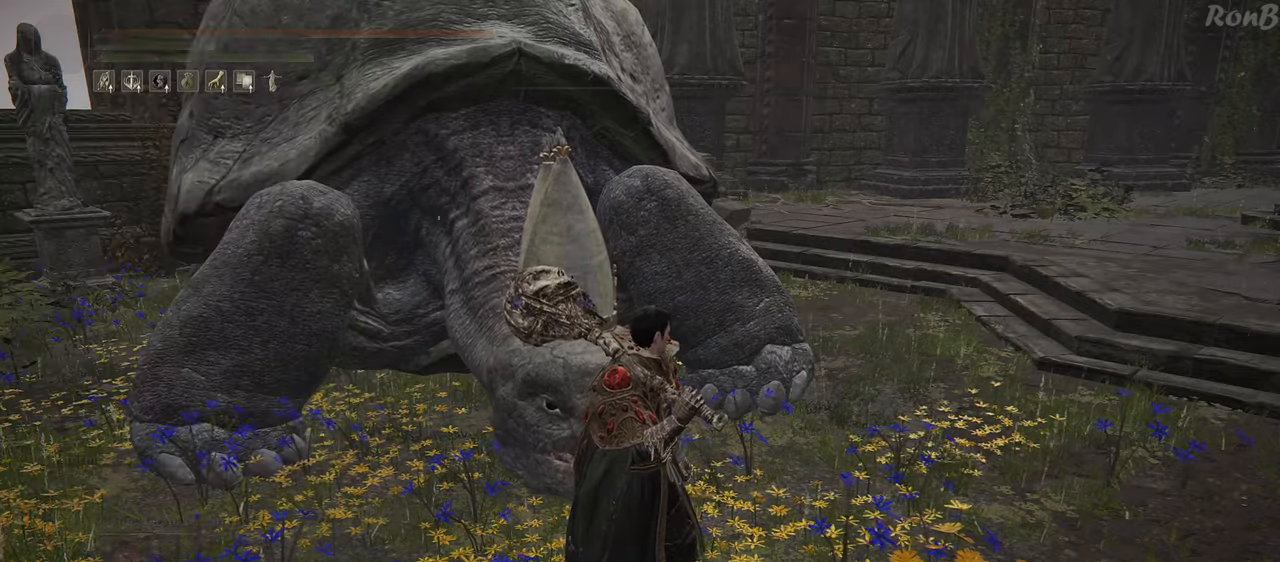
{"buttons": ["R1"], "left_stick": "left", "right_stick": "left", "events": [[50, "left_stick", "down"], [233, "left_stick", "down-left"], [233, "right_stick", "left"], [267, "R1", "down"], [367, "left_stick", "left"]]}
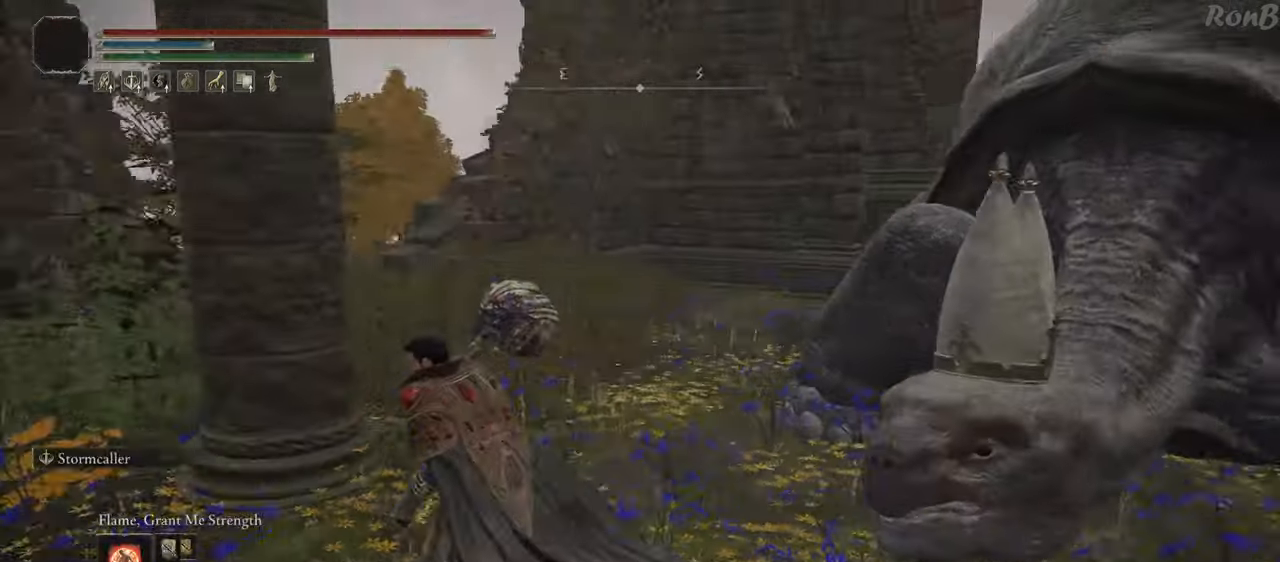
{"buttons": [], "left_stick": "up-left", "right_stick": "center", "events": [[33, "left_stick", "up-left"], [183, "right_stick", "center"], [400, "R1", "up"]]}